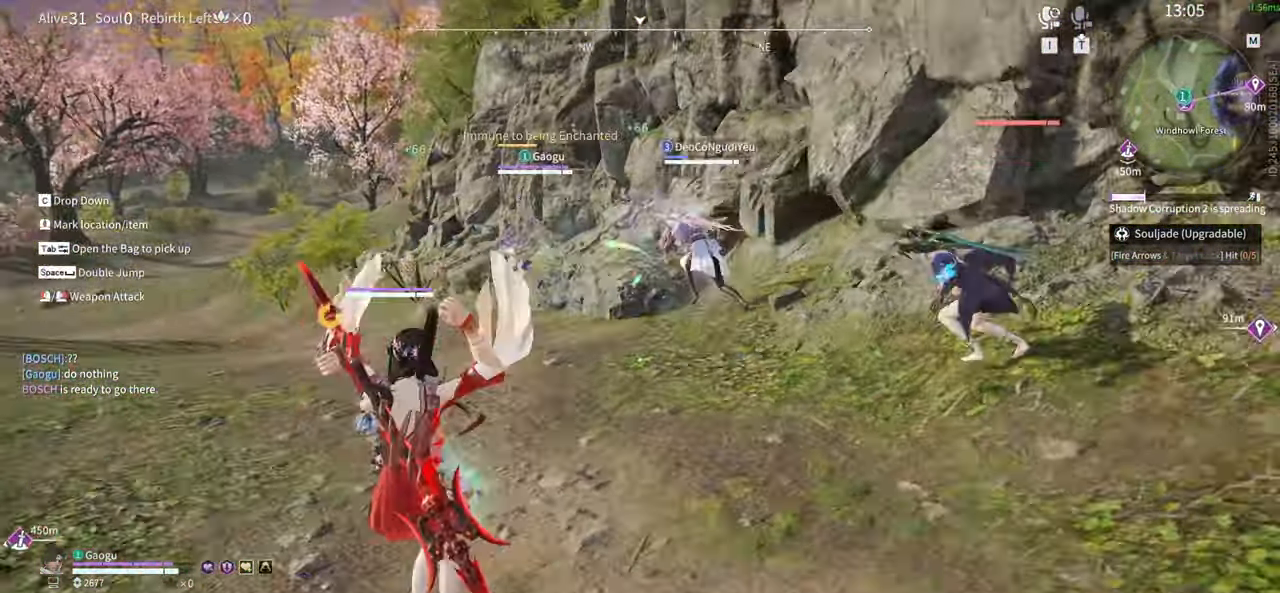
Gameplay with keyboard and mouse; each line is a JSON object with the keys and mouse buttons held at the frame after it. "events" lists presses ("down") and releases ("up") of "1", "2", "3", "4", "5", "a", "alt", "b", "c", "ctrl", "d", "e", "f", "g", "q", "r", "s", "shift", "space", "t", "tab", "tilde", "v", "w", "x", "z", "mouse_left", "mouse_wheel", "mouse_right", "mouse_mb4" and "mouse_mb5" between this image and that frame as [ms after this image, input, new state], when the widget could be followed in between. "mouse_left", "mouse_wheel", "mouse_right", "mouse_mb4", "mouse_mb5" = the "left", "wheel", "right", "mb4", "mb5" buttons of the "mouse" list. No other keys are recorded. "wheel" means that the mouse wheel is clicked or scrolled. Mouse movement is not recorded.
{"keys": [], "mouse": [], "events": [[267, "mouse_left", "down"], [450, "mouse_left", "up"], [450, "w", "up"]]}
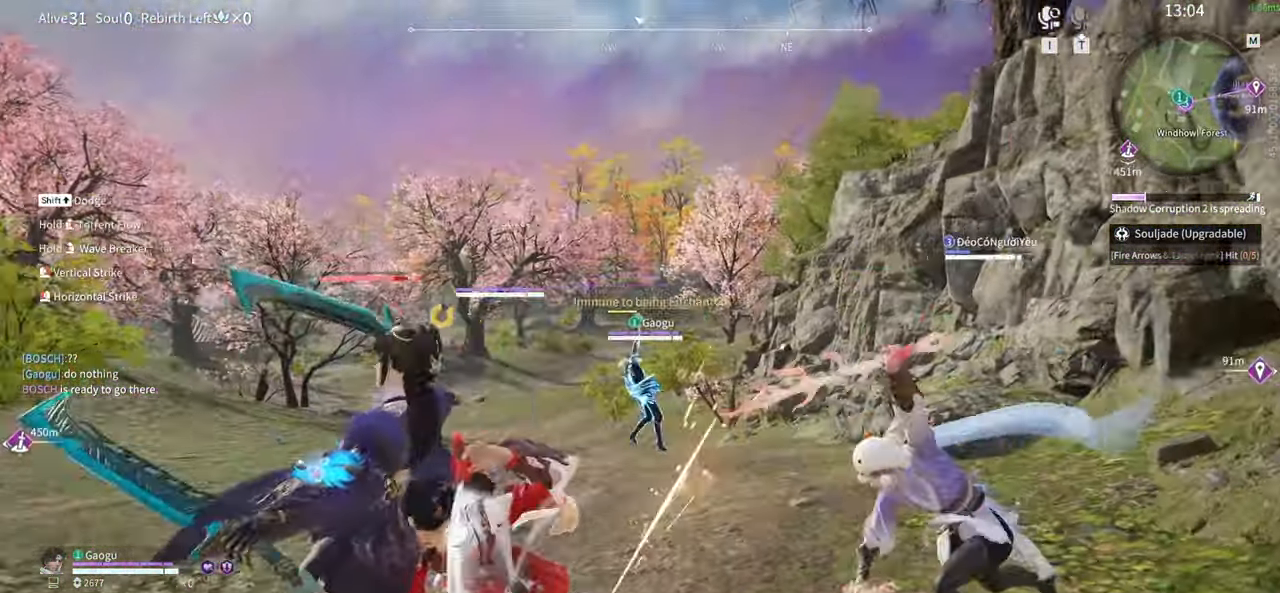
{"keys": [], "mouse": [], "events": [[333, "mouse_left", "down"], [467, "mouse_left", "up"]]}
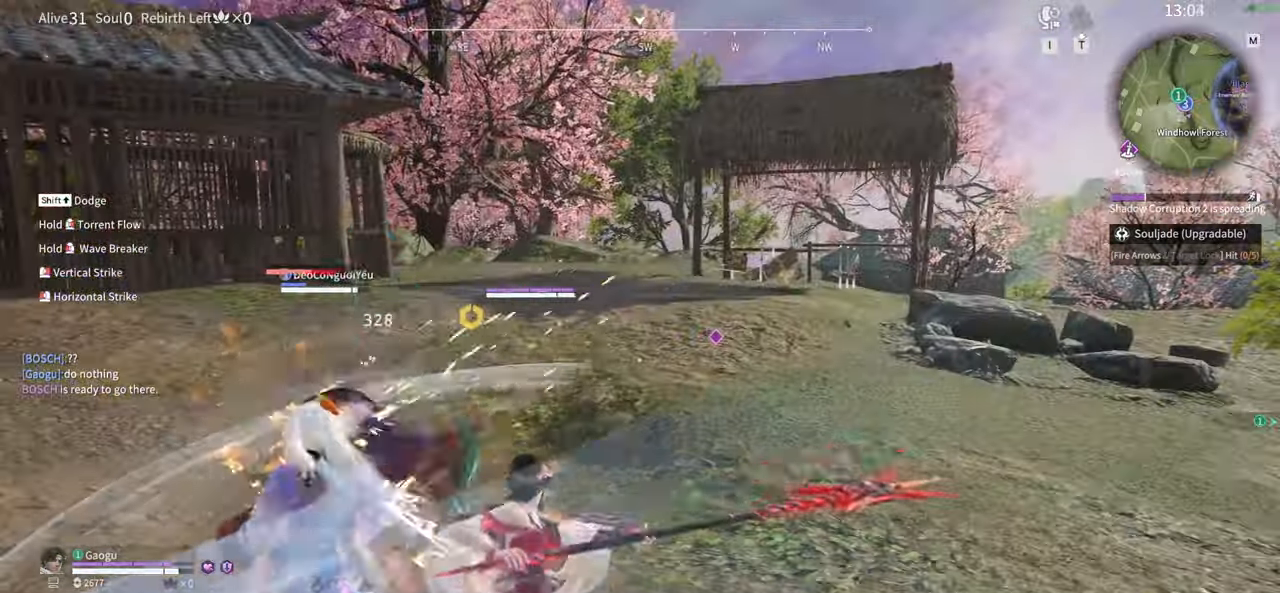
{"keys": [], "mouse": ["right"]}
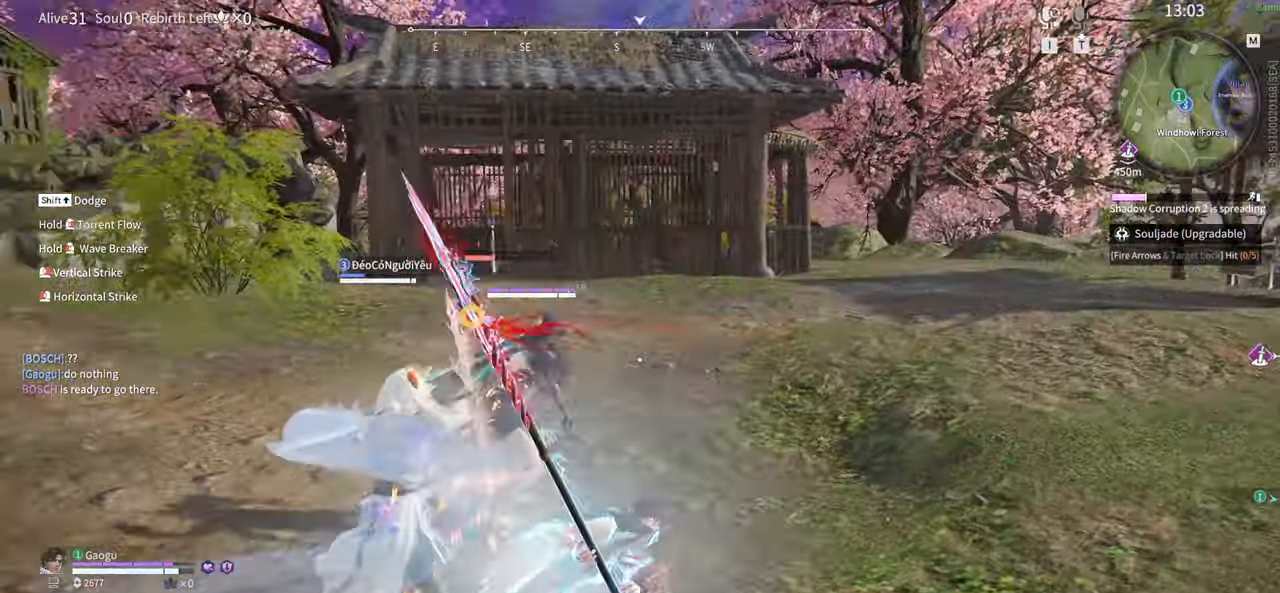
{"keys": [], "mouse": []}
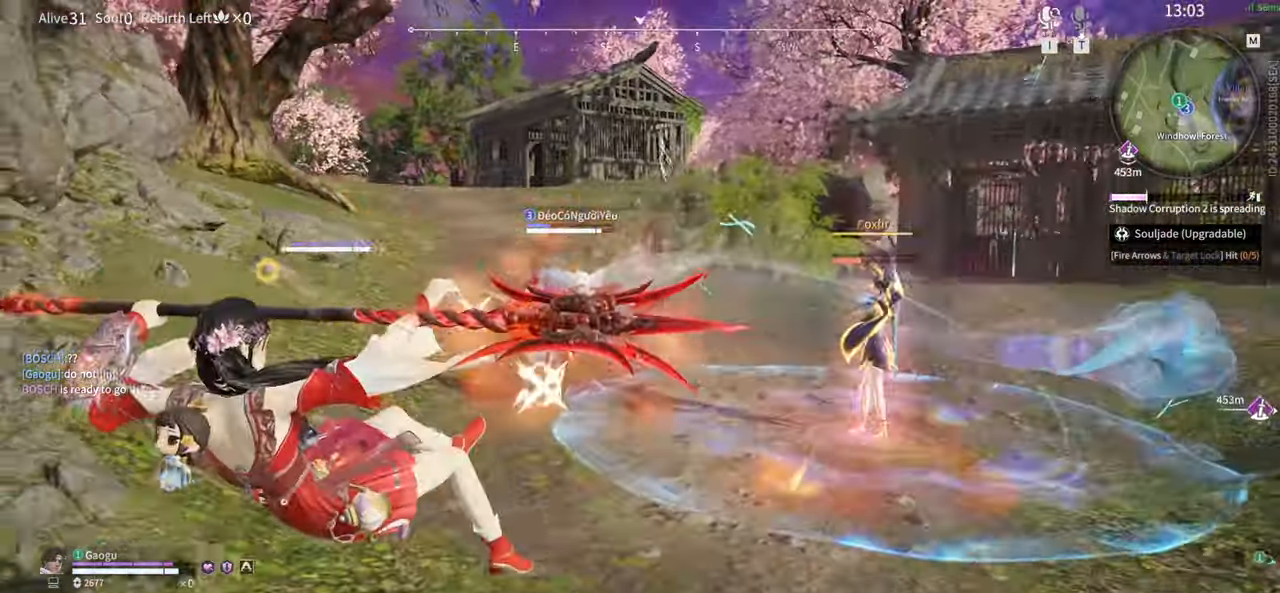
{"keys": ["d", "shift"], "mouse": [], "events": [[283, "d", "down"], [383, "shift", "down"]]}
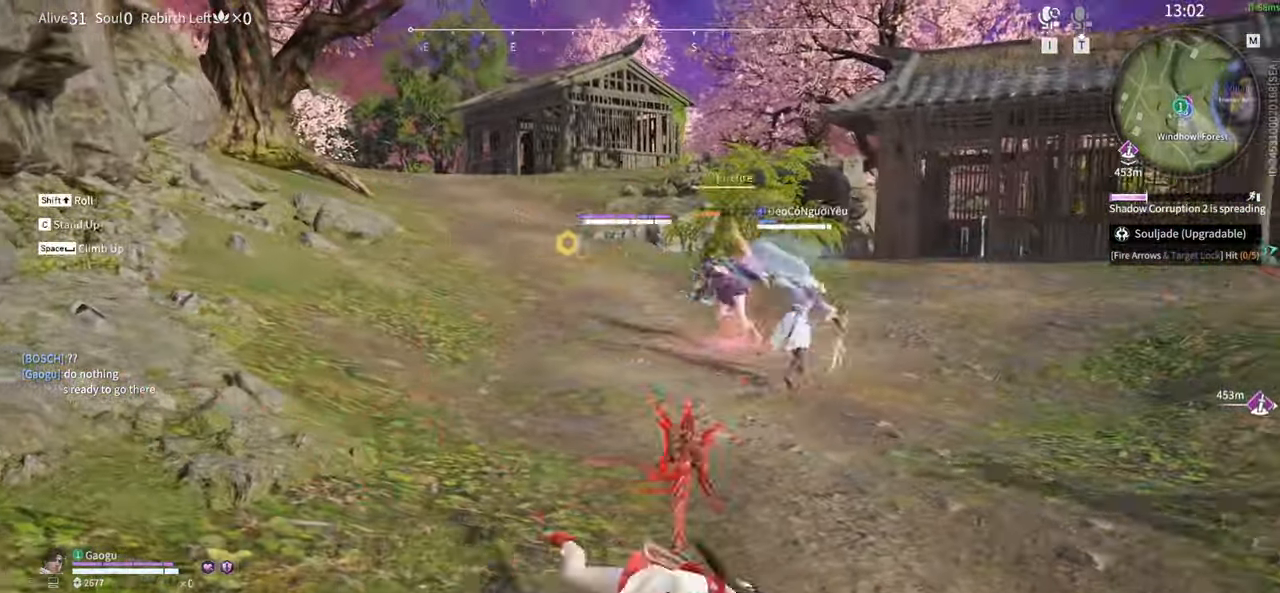
{"keys": ["shift", "w"], "mouse": []}
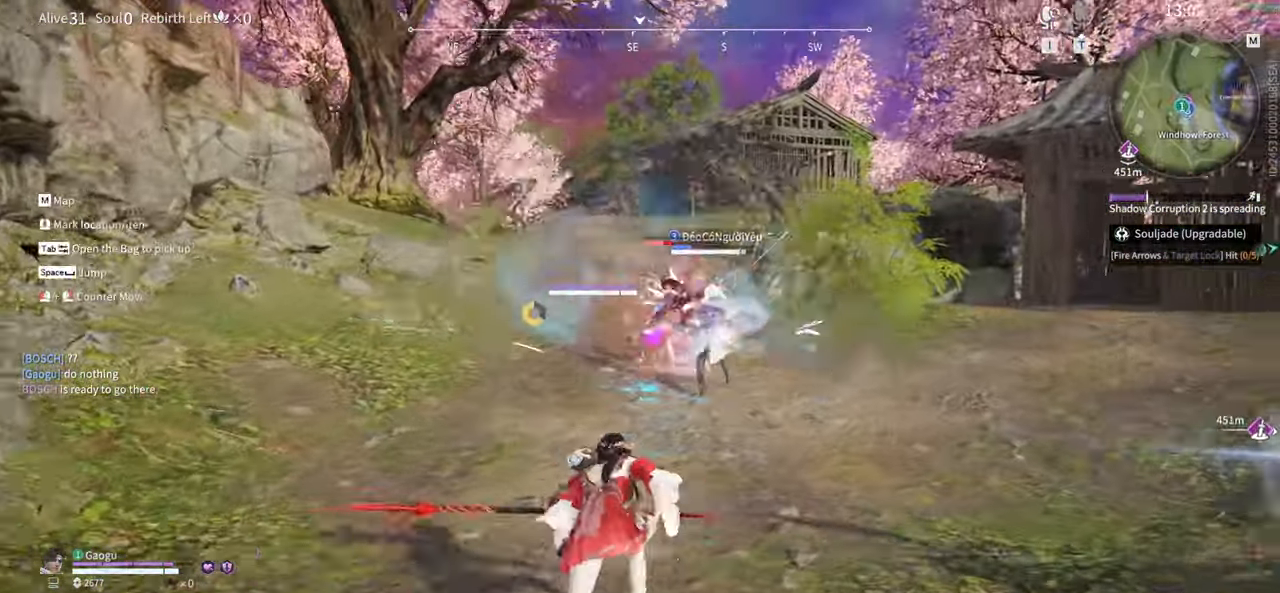
{"keys": ["w"], "mouse": ["left"], "events": [[133, "shift", "up"], [317, "mouse_left", "down"]]}
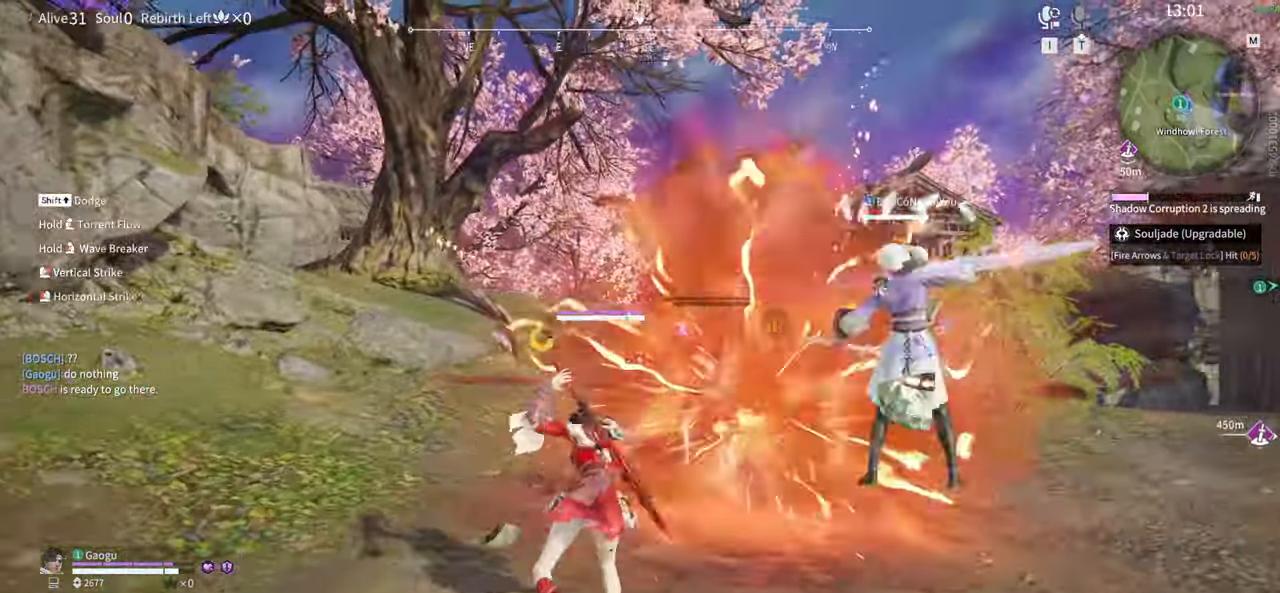
{"keys": [], "mouse": [], "events": [[150, "shift", "down"], [333, "mouse_left", "up"], [383, "mouse_left", "down"], [383, "shift", "up"], [433, "w", "up"], [483, "mouse_left", "up"]]}
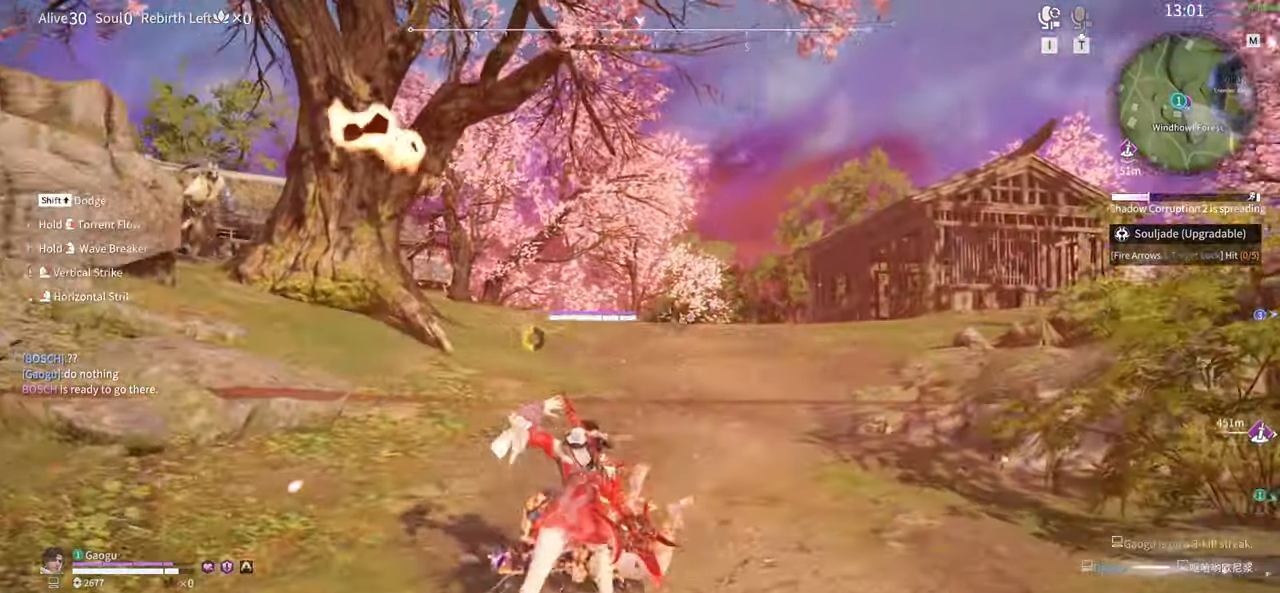
{"keys": ["d"], "mouse": [], "events": [[17, "w", "down"], [300, "d", "down"], [367, "w", "up"]]}
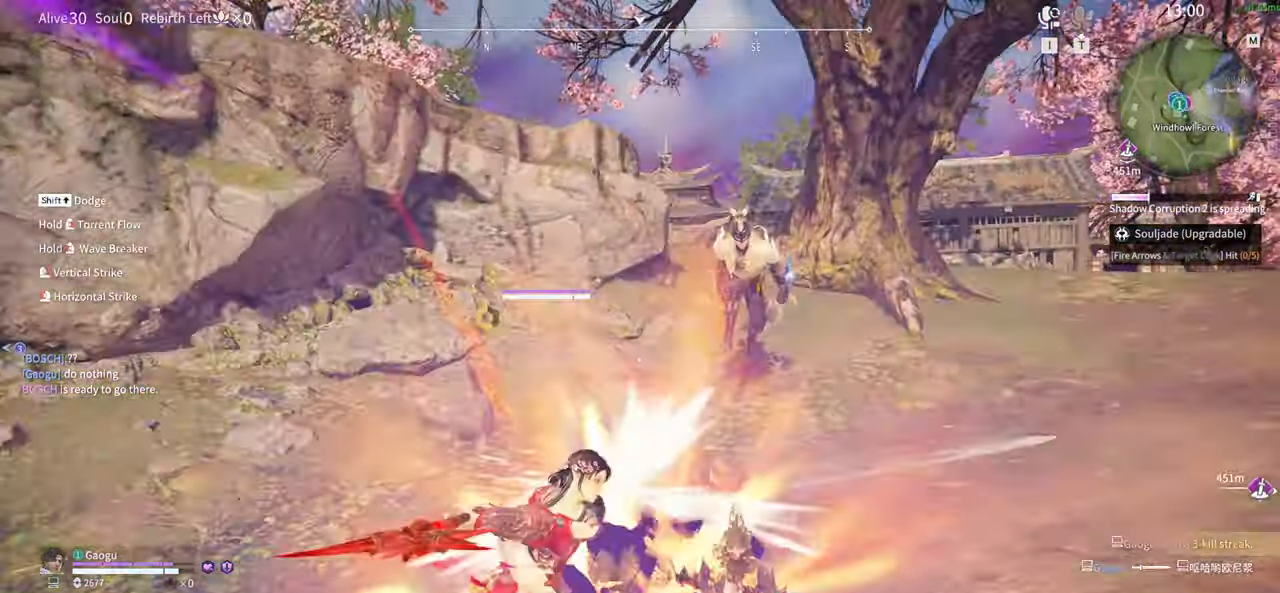
{"keys": ["d", "shift"], "mouse": [], "events": [[233, "shift", "down"]]}
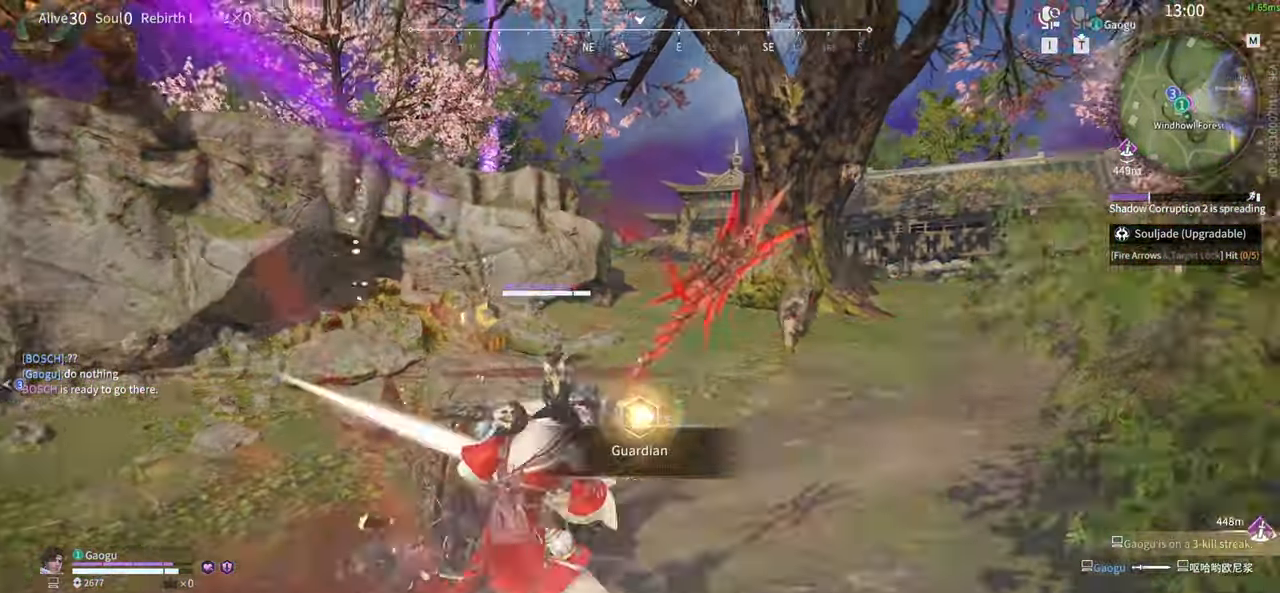
{"keys": [], "mouse": [], "events": [[50, "s", "down"], [233, "shift", "up"], [283, "d", "up"], [333, "s", "up"]]}
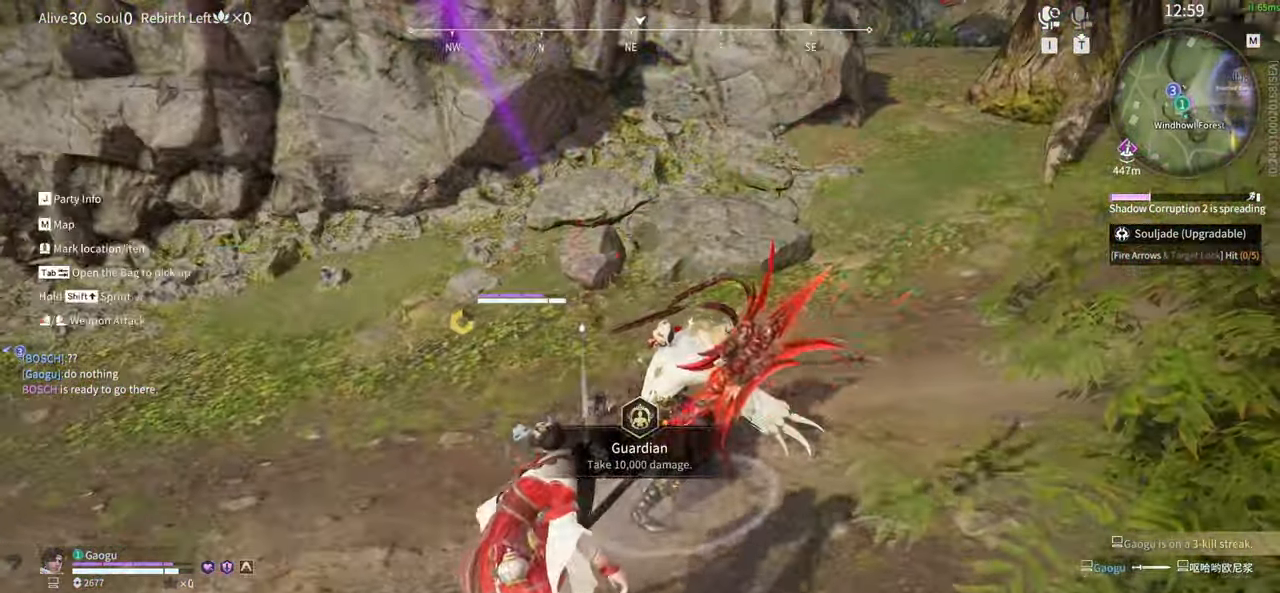
{"keys": ["g", "s", "shift"], "mouse": ["left", "right"], "events": [[17, "s", "down"], [17, "shift", "down"], [383, "mouse_left", "down"], [400, "g", "down"], [450, "mouse_right", "down"]]}
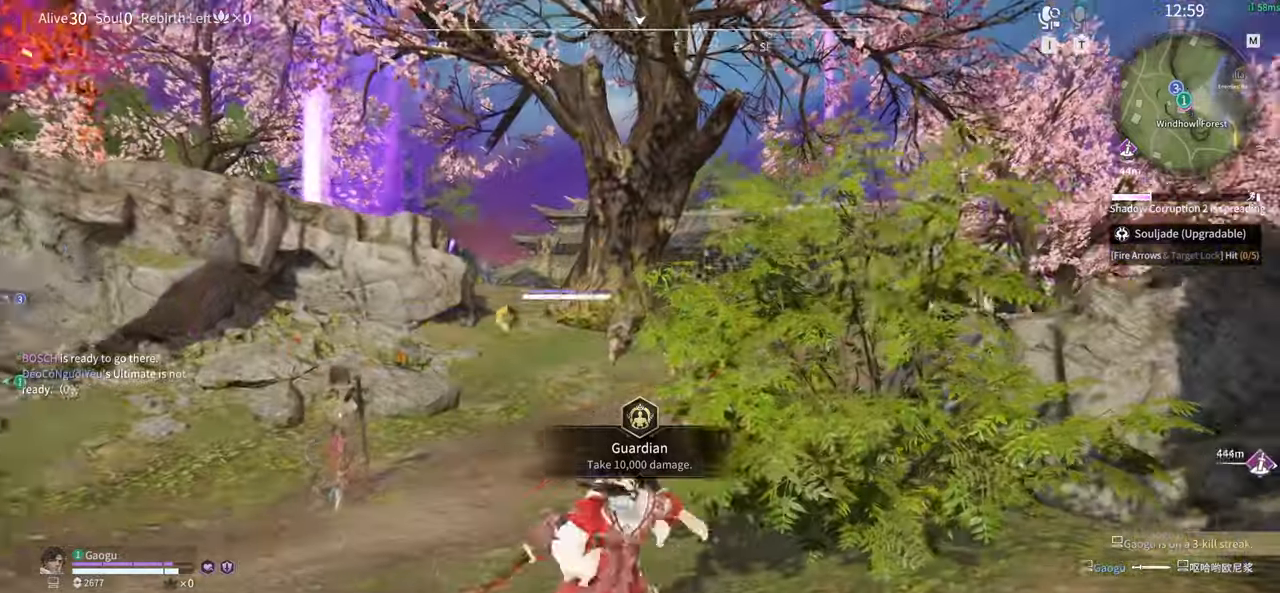
{"keys": [], "mouse": [], "events": [[33, "shift", "up"], [267, "g", "up"], [267, "s", "up"], [317, "mouse_left", "up"], [317, "mouse_right", "up"]]}
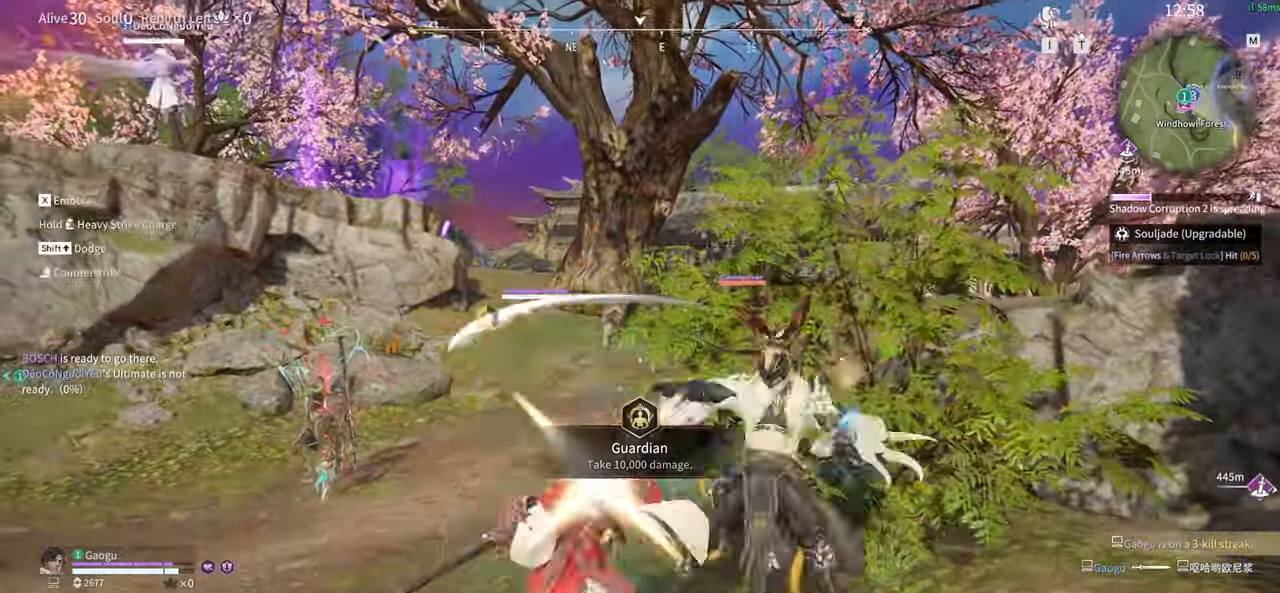
{"keys": ["s"], "mouse": ["left"], "events": [[100, "s", "down"], [150, "shift", "down"], [333, "mouse_left", "down"], [433, "shift", "up"]]}
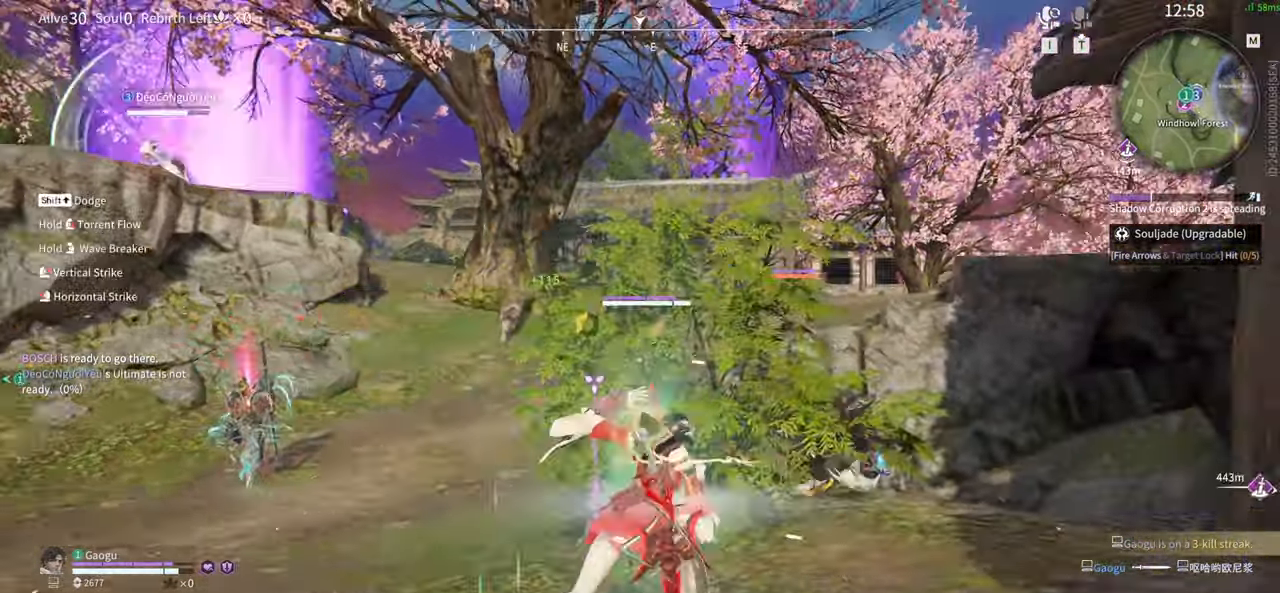
{"keys": [], "mouse": ["left"], "events": [[17, "s", "up"]]}
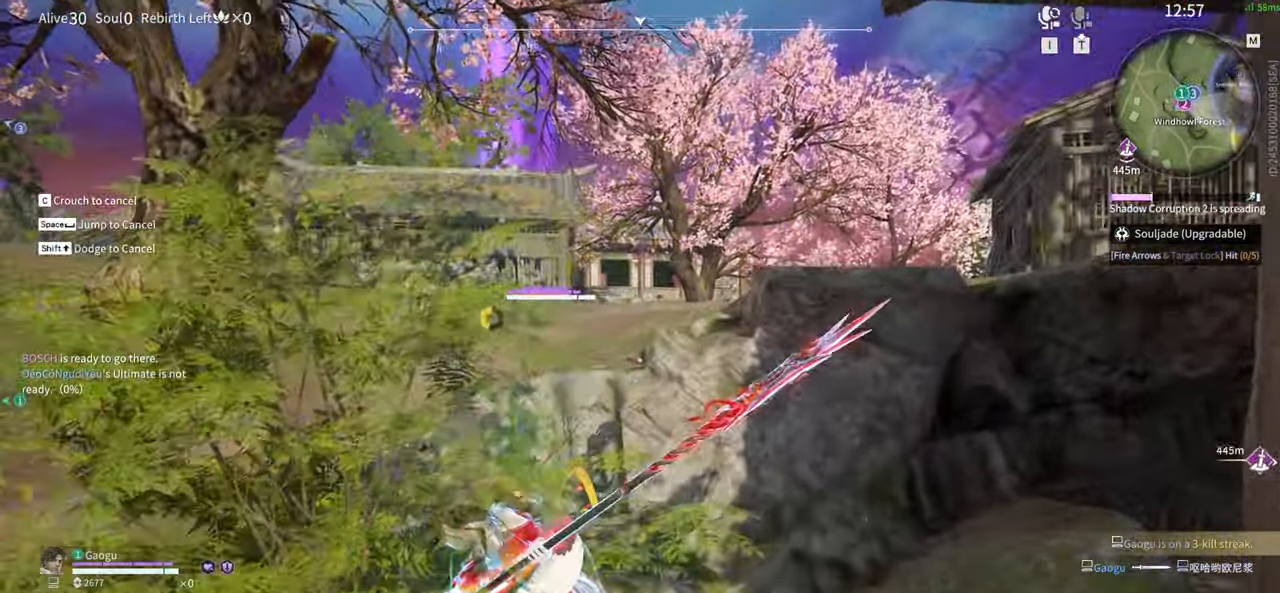
{"keys": [], "mouse": [], "events": [[183, "mouse_left", "up"]]}
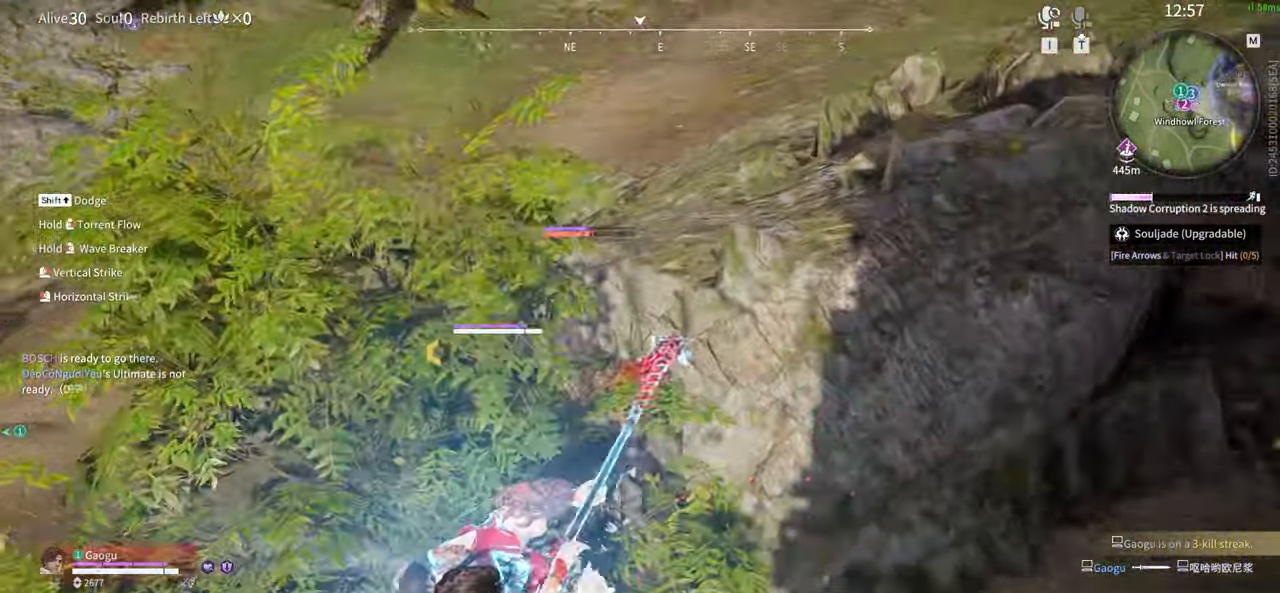
{"keys": [], "mouse": [], "events": []}
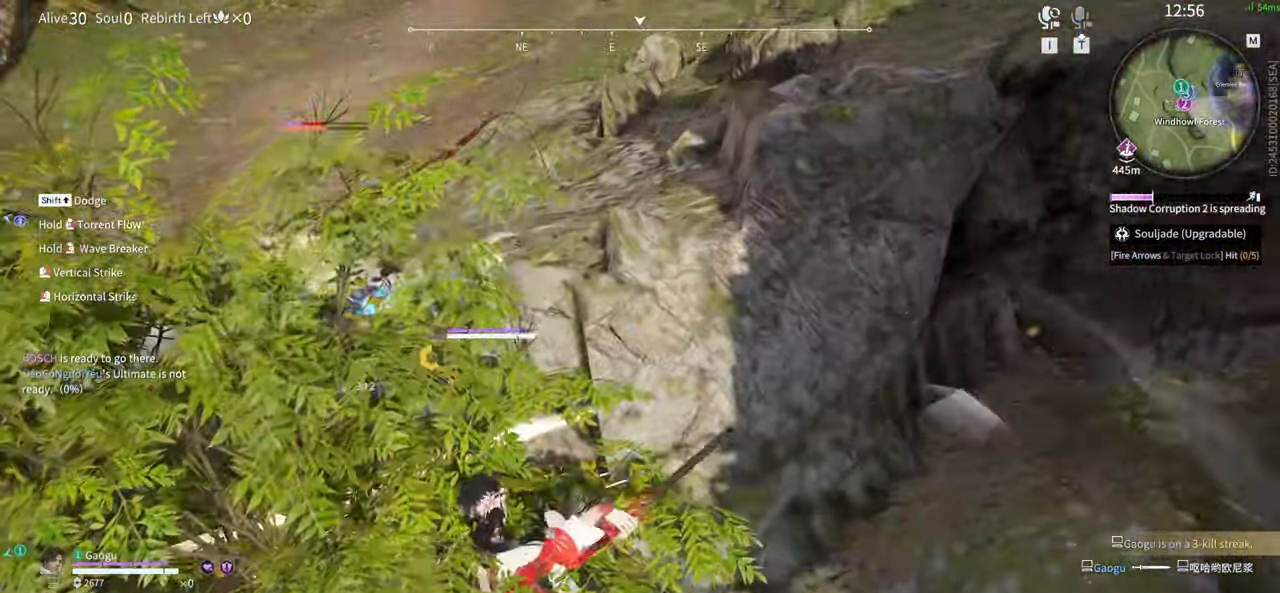
{"keys": ["s", "shift"], "mouse": [], "events": [[300, "s", "down"], [350, "shift", "down"]]}
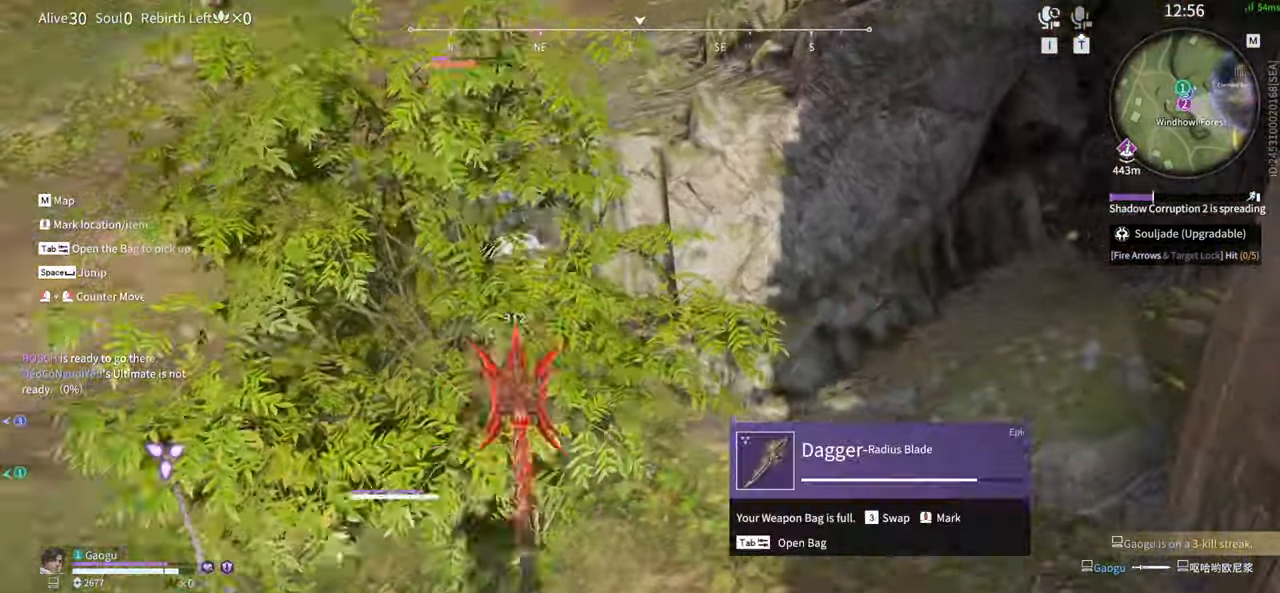
{"keys": [], "mouse": []}